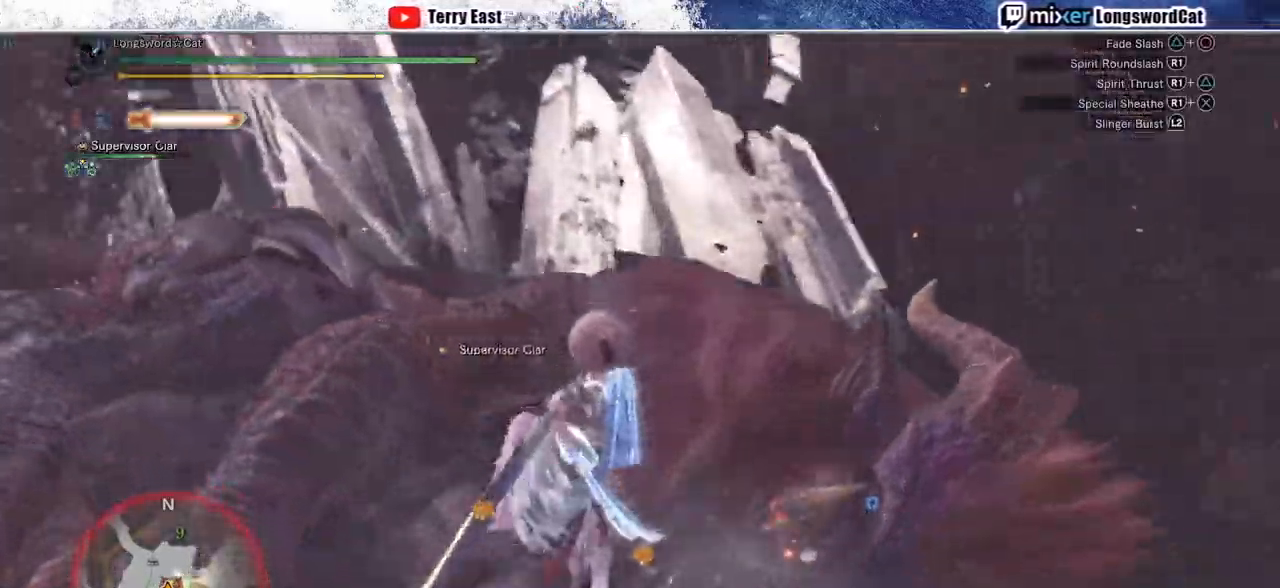
Gameplay with a controller (PlayStation layout); each line is a JSON object with the inputs held at the frame after it. "events" lists button and stick changes between this image and that frame as [ms after this image, input, new state], when the widget could be followed in between.
{"buttons": ["R1"], "left_stick": "center", "right_stick": "center", "events": [[33, "R1", "up"], [117, "R1", "down"], [200, "R1", "up"], [283, "R1", "down"], [367, "R1", "up"], [433, "R1", "down"]]}
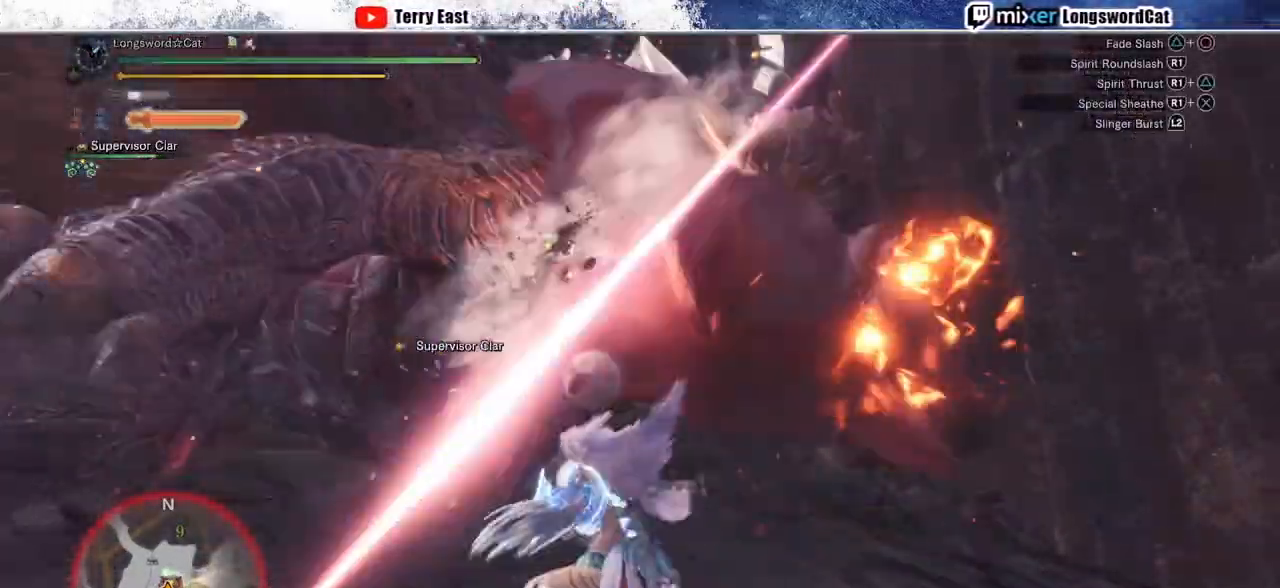
{"buttons": ["R1"], "left_stick": "center", "right_stick": "center", "events": [[33, "R1", "up"], [100, "R1", "down"], [183, "R1", "up"], [283, "DPAD_LEFT", "down"], [283, "R1", "down"], [367, "DPAD_LEFT", "up"], [367, "R1", "up"], [433, "R1", "down"]]}
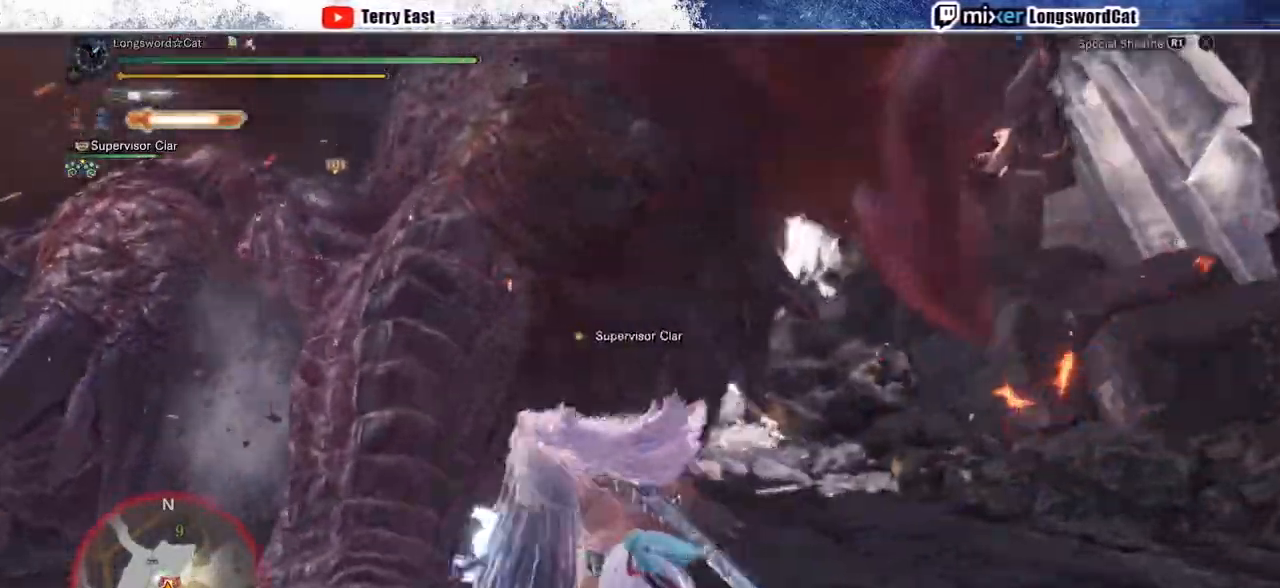
{"buttons": ["R1"], "left_stick": "up", "right_stick": "center", "events": [[33, "left_stick", "up"], [50, "CROSS", "down"], [133, "CROSS", "up"], [183, "CROSS", "down"], [233, "L1", "down"], [317, "CROSS", "up"], [383, "CROSS", "down"], [383, "L1", "up"], [450, "CROSS", "up"]]}
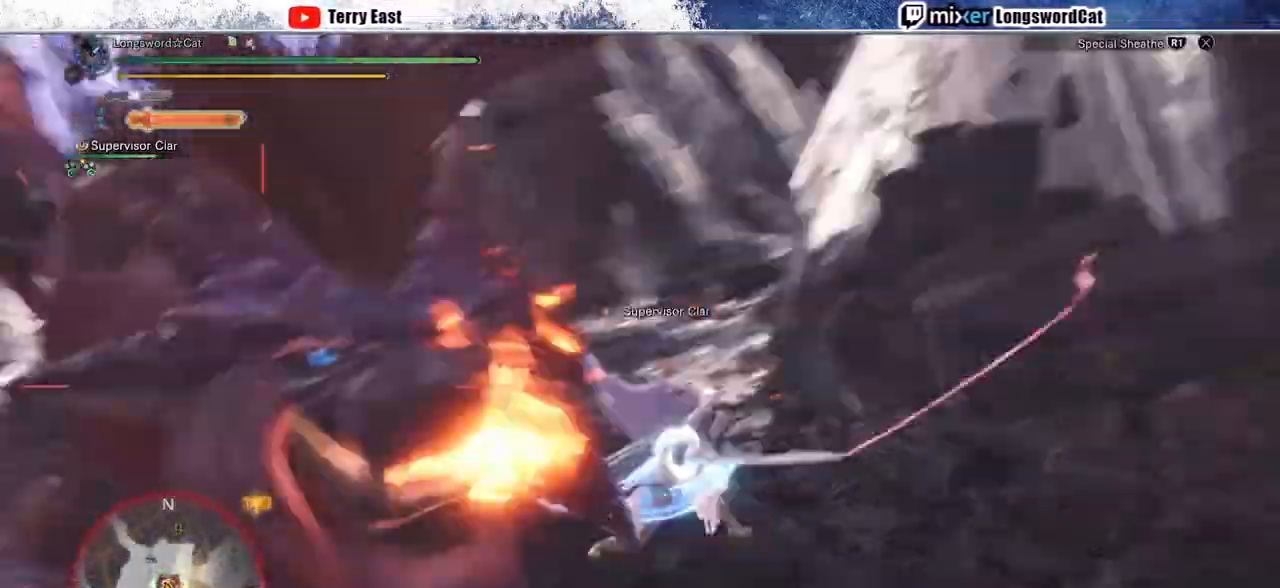
{"buttons": ["CROSS", "R1"], "left_stick": "up", "right_stick": "center", "events": [[17, "CROSS", "down"], [100, "CROSS", "up"], [150, "CROSS", "down"]]}
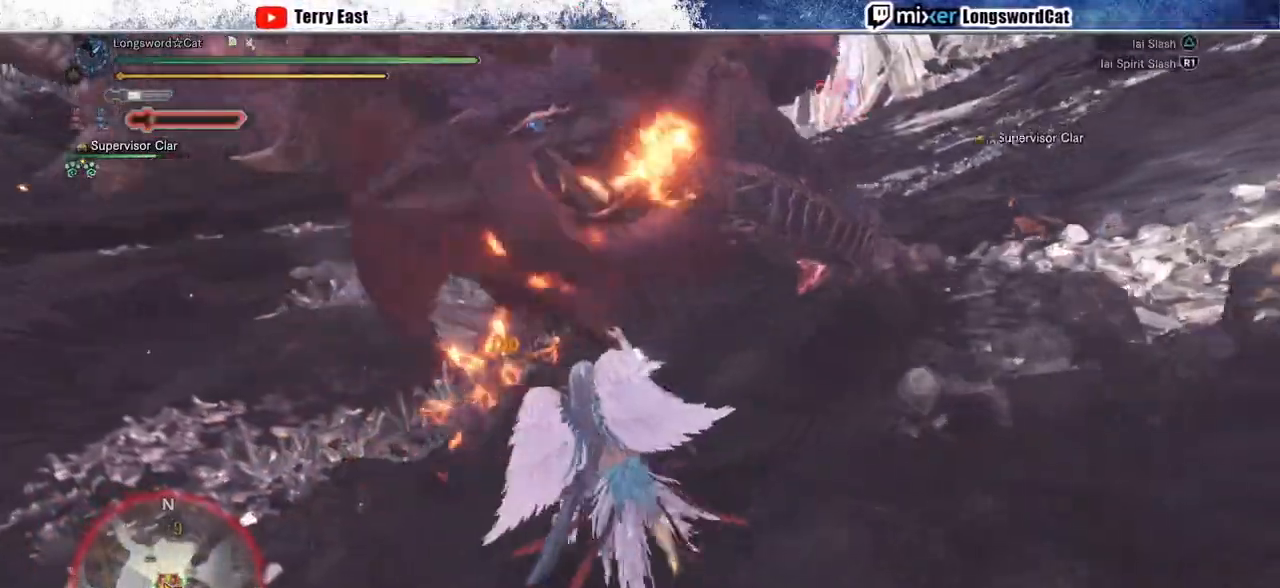
{"buttons": [], "left_stick": "center", "right_stick": "center", "events": [[67, "R1", "up"], [100, "CROSS", "up"], [150, "left_stick", "center"], [267, "DPAD_UP", "down"], [333, "DPAD_UP", "up"]]}
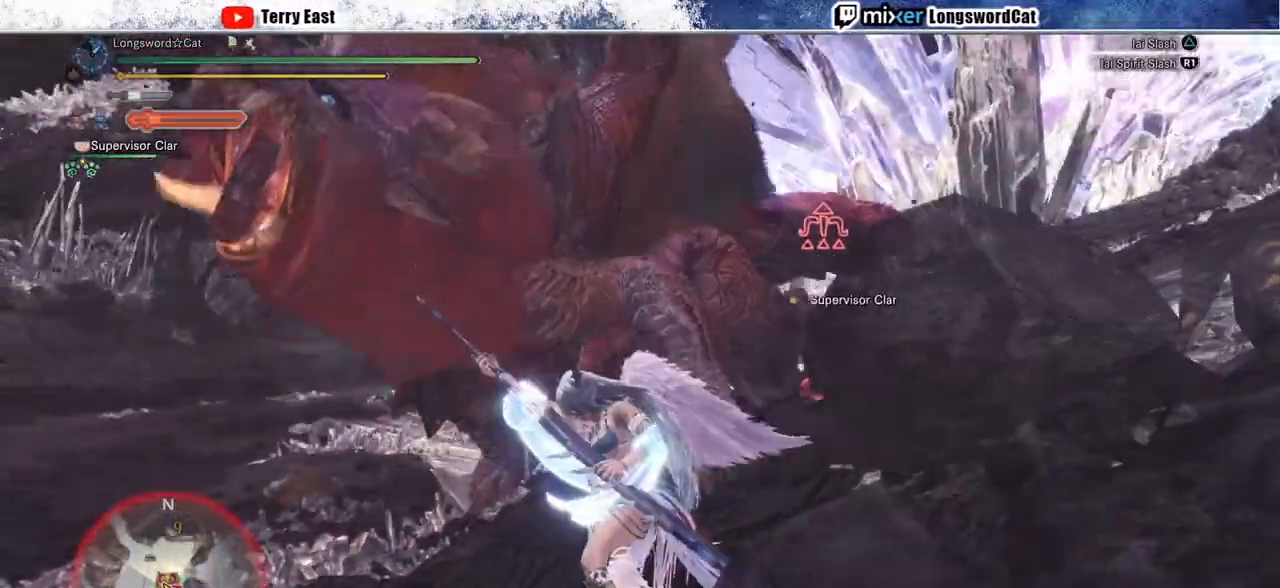
{"buttons": ["TRIANGLE"], "left_stick": "up", "right_stick": "center", "events": [[17, "left_stick", "up-right"], [50, "TRIANGLE", "down"], [100, "TRIANGLE", "up"], [183, "TRIANGLE", "down"], [200, "left_stick", "up"], [283, "TRIANGLE", "up"], [350, "TRIANGLE", "down"], [450, "TRIANGLE", "up"], [500, "TRIANGLE", "down"]]}
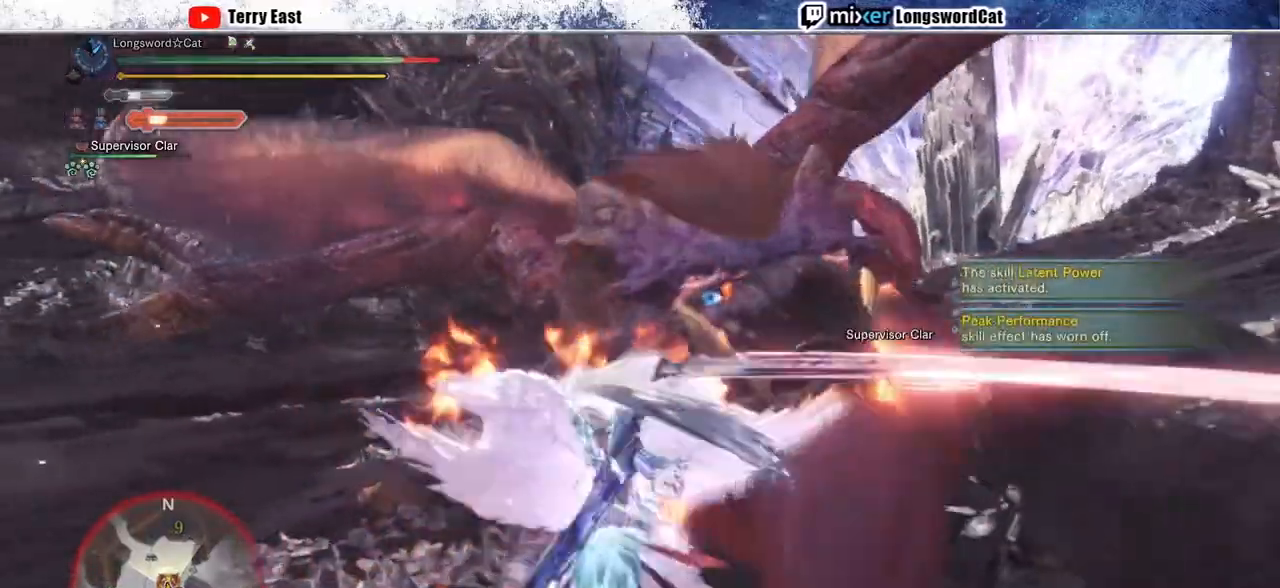
{"buttons": [], "left_stick": "center", "right_stick": "center", "events": [[133, "TRIANGLE", "up"], [317, "left_stick", "center"]]}
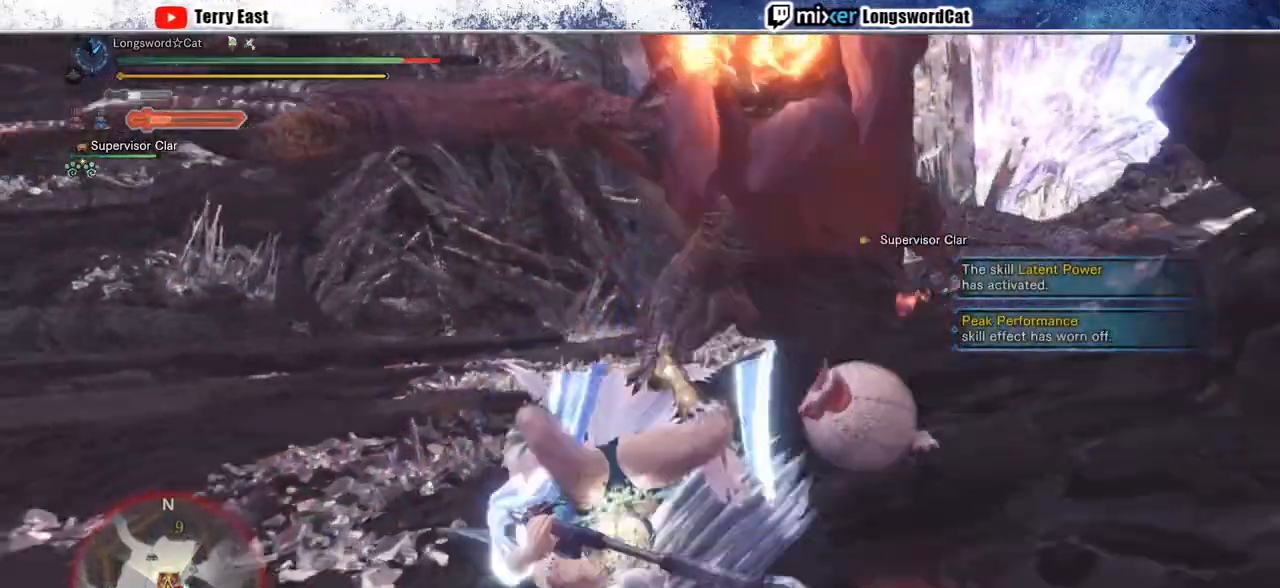
{"buttons": [], "left_stick": "center", "right_stick": "right", "events": [[50, "right_stick", "right"], [367, "right_stick", "center"], [500, "right_stick", "right"]]}
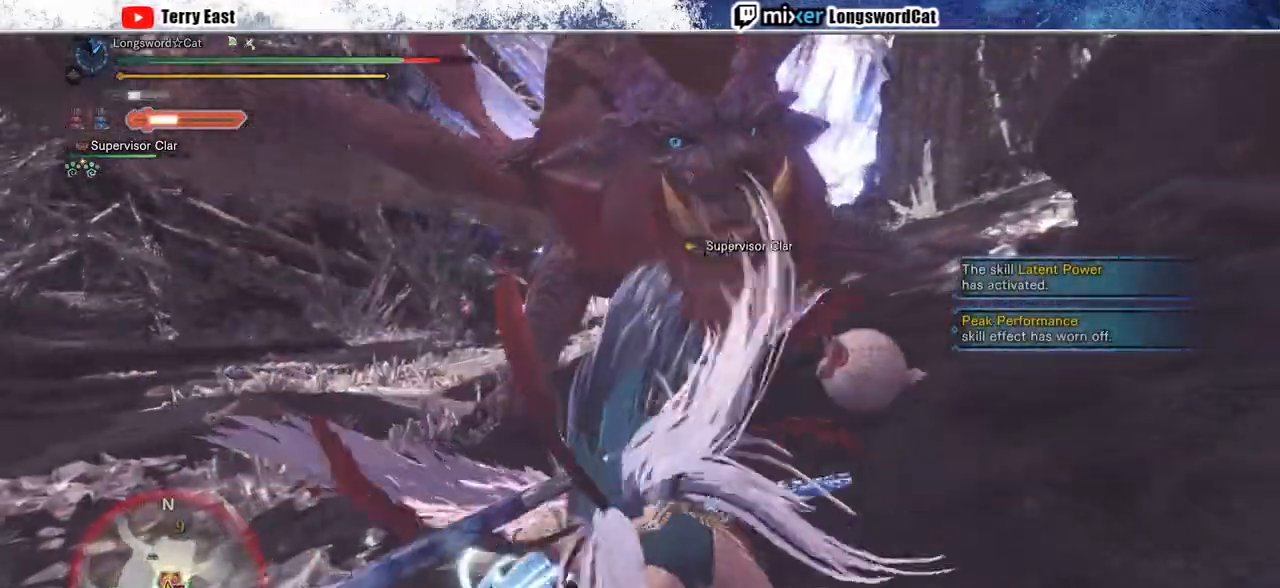
{"buttons": [], "left_stick": "up-left", "right_stick": "center", "events": [[150, "right_stick", "center"], [267, "left_stick", "up-left"]]}
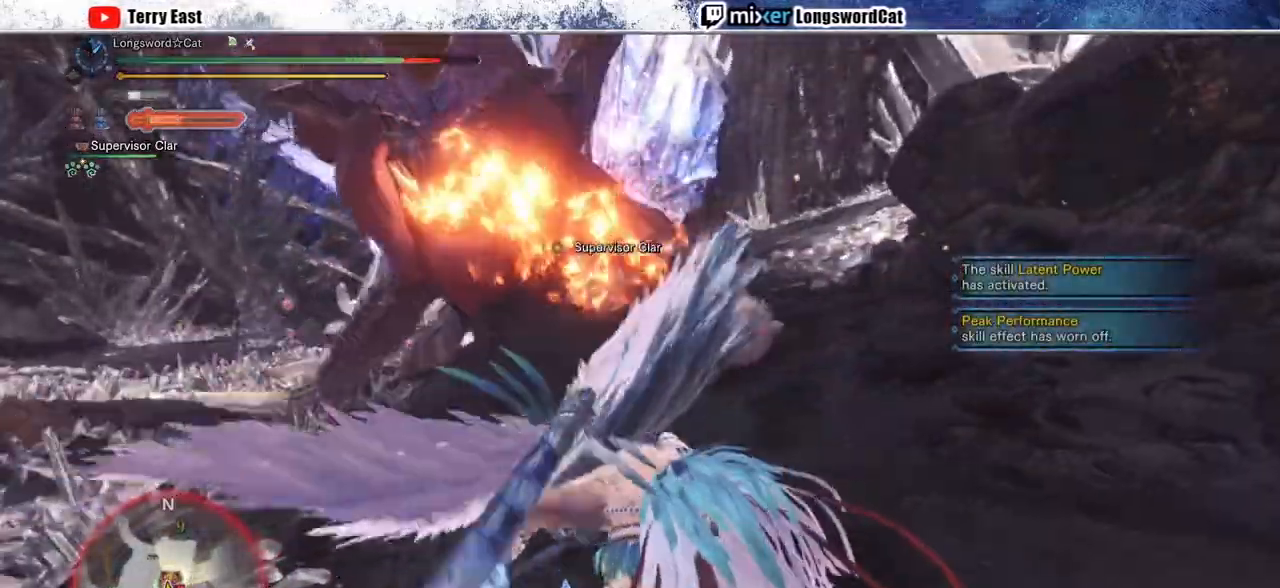
{"buttons": ["CROSS"], "left_stick": "up-left", "right_stick": "center", "events": [[33, "CROSS", "down"], [83, "CROSS", "up"], [150, "CROSS", "down"], [250, "CROSS", "up"], [317, "CROSS", "down"]]}
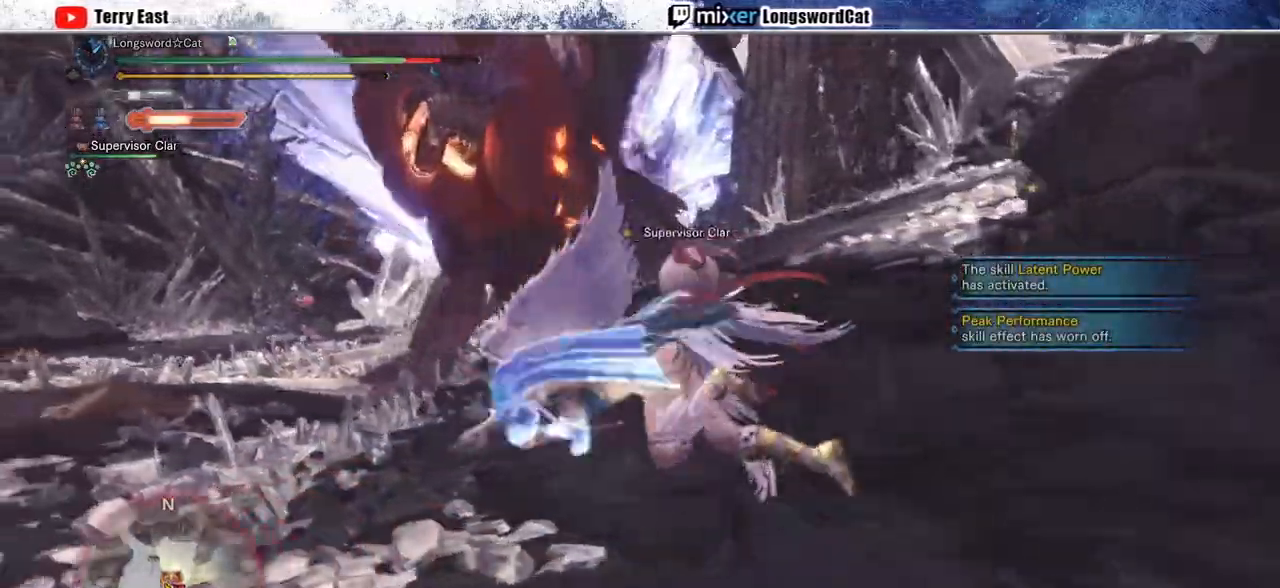
{"buttons": ["CROSS"], "left_stick": "up-left", "right_stick": "center", "events": []}
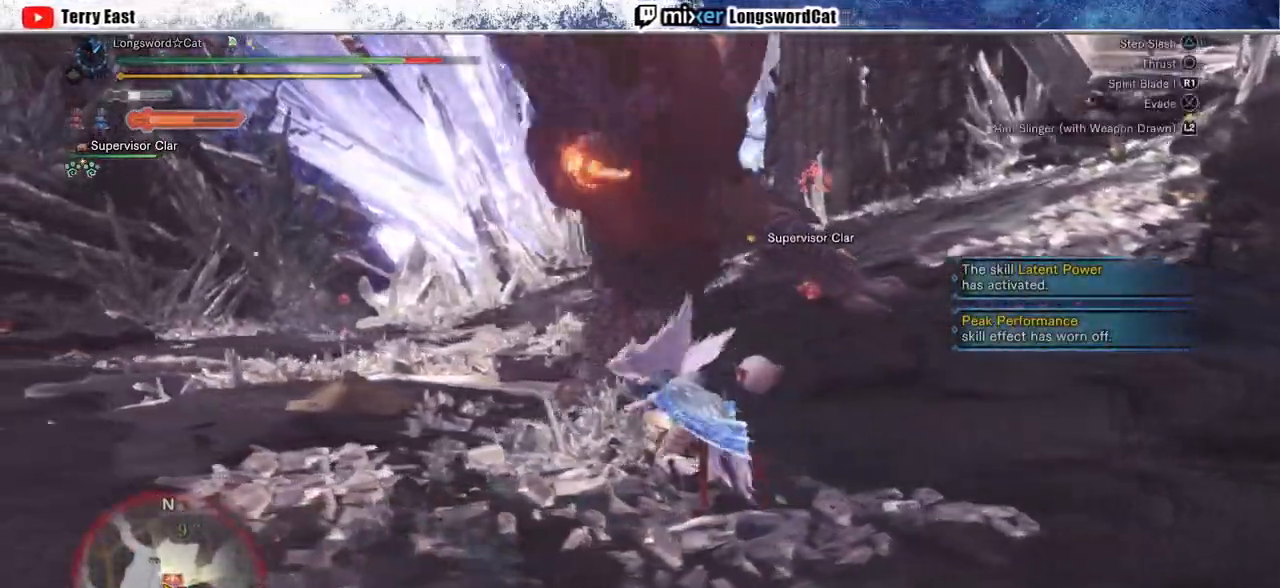
{"buttons": [], "left_stick": "up-left", "right_stick": "center", "events": [[500, "CROSS", "up"]]}
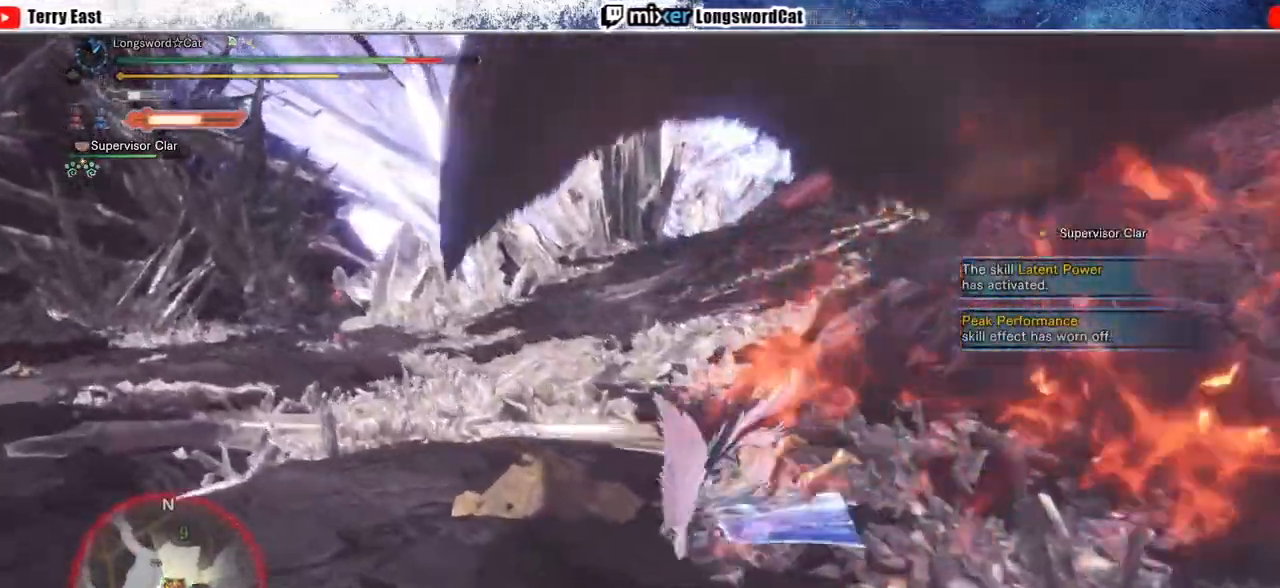
{"buttons": ["TRIANGLE", "R1"], "left_stick": "up-right", "right_stick": "center", "events": [[83, "left_stick", "up-right"], [300, "CROSS", "down"], [383, "CROSS", "up"], [383, "R1", "down"], [383, "TRIANGLE", "down"]]}
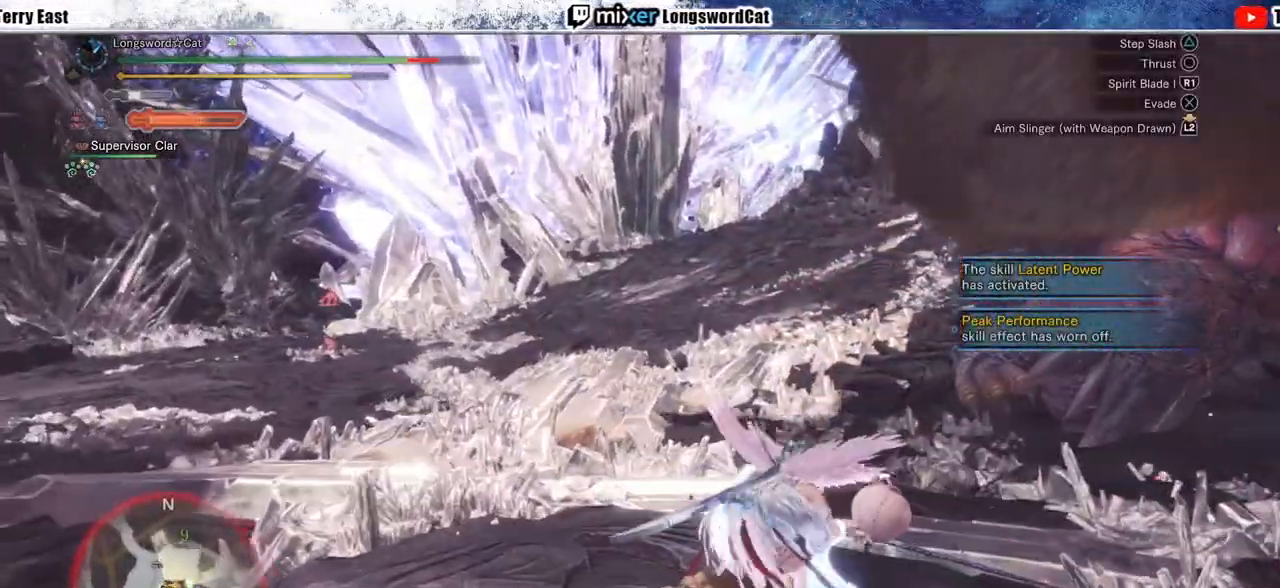
{"buttons": ["TRIANGLE", "R1"], "left_stick": "up-right", "right_stick": "center", "events": [[67, "L1", "down"], [200, "L1", "up"]]}
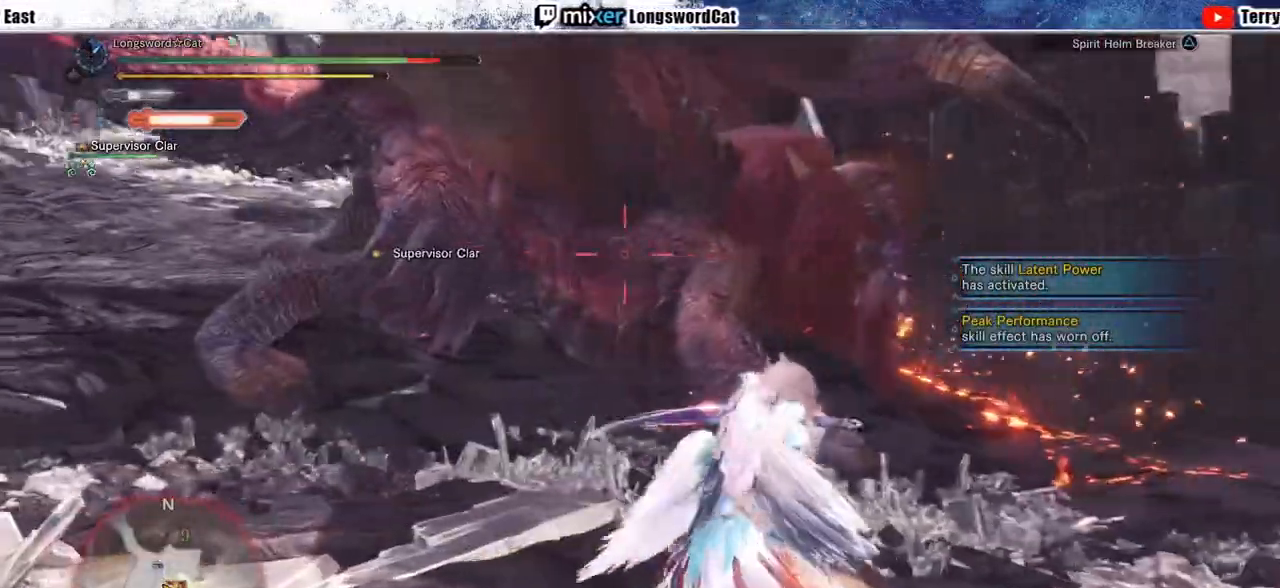
{"buttons": ["TRIANGLE", "R1"], "left_stick": "up-right", "right_stick": "center", "events": []}
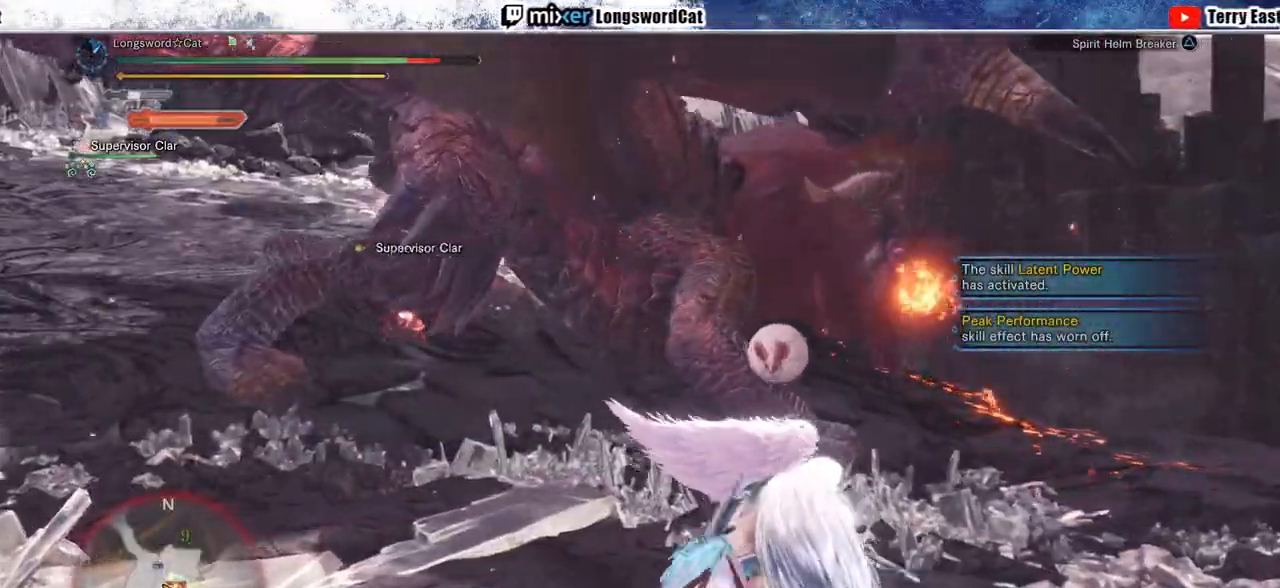
{"buttons": ["TRIANGLE"], "left_stick": "up-right", "right_stick": "center", "events": [[367, "TRIANGLE", "up"], [400, "R1", "up"], [500, "TRIANGLE", "down"]]}
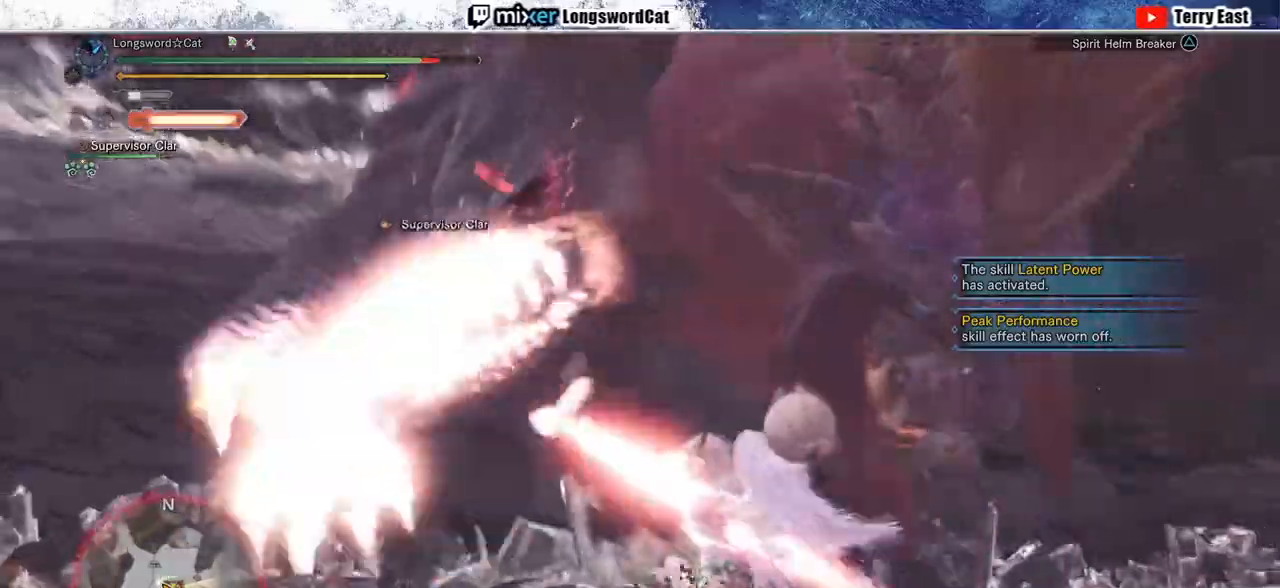
{"buttons": [], "left_stick": "up", "right_stick": "center", "events": [[167, "TRIANGLE", "up"], [200, "left_stick", "up"]]}
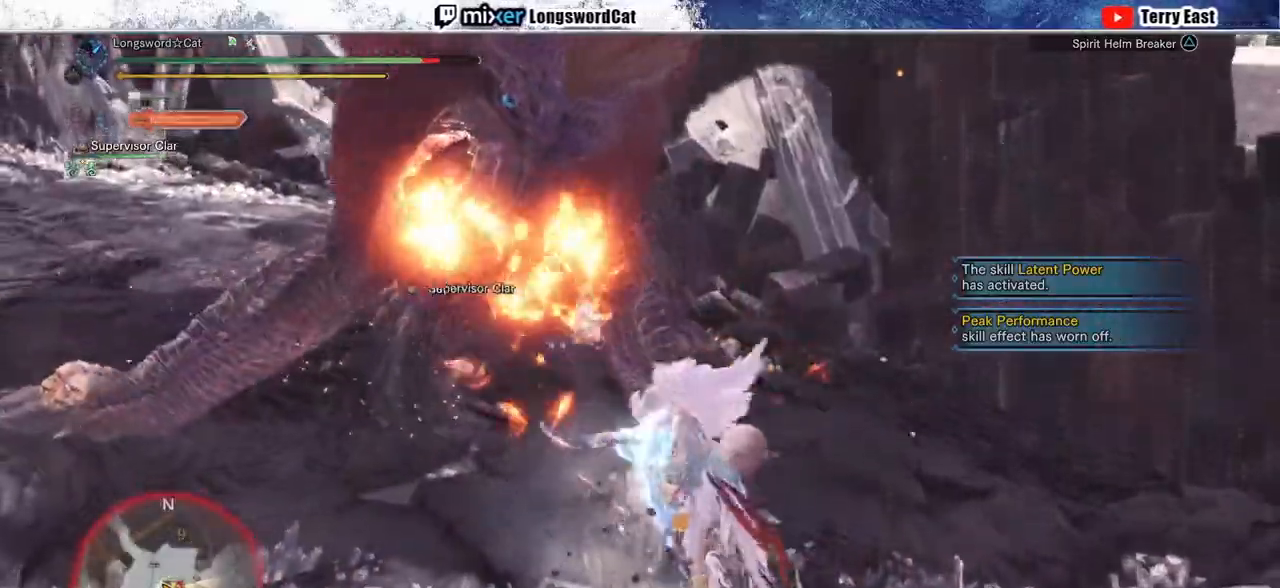
{"buttons": [], "left_stick": "center", "right_stick": "center", "events": [[167, "left_stick", "center"], [167, "right_stick", "left"], [300, "right_stick", "center"]]}
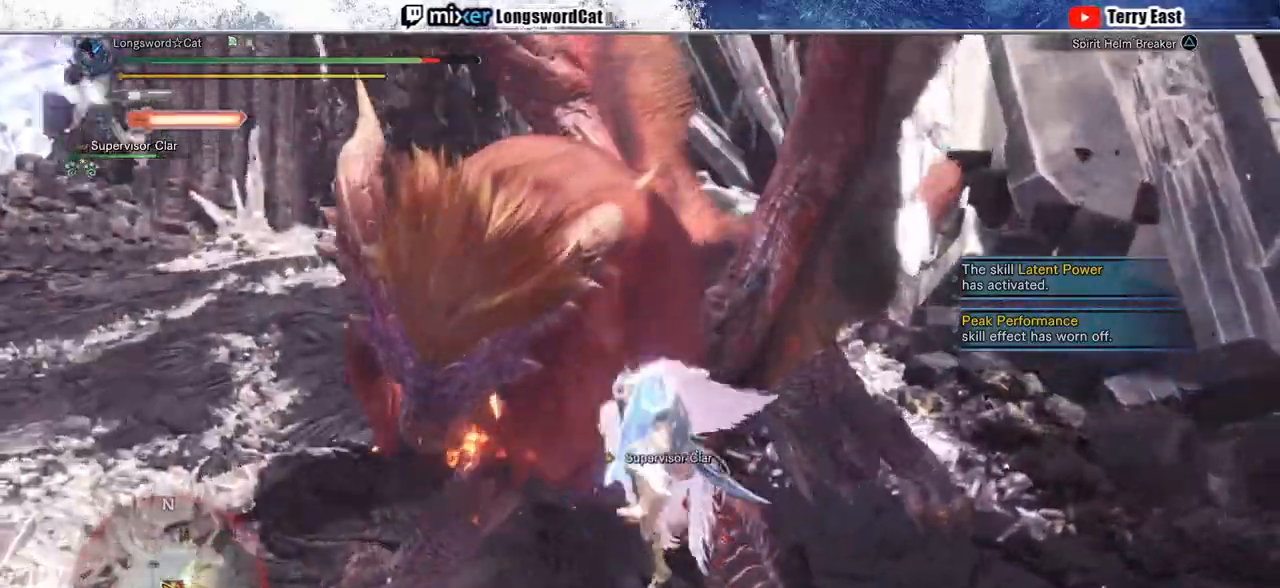
{"buttons": ["TRIANGLE"], "left_stick": "center", "right_stick": "center", "events": [[500, "TRIANGLE", "down"]]}
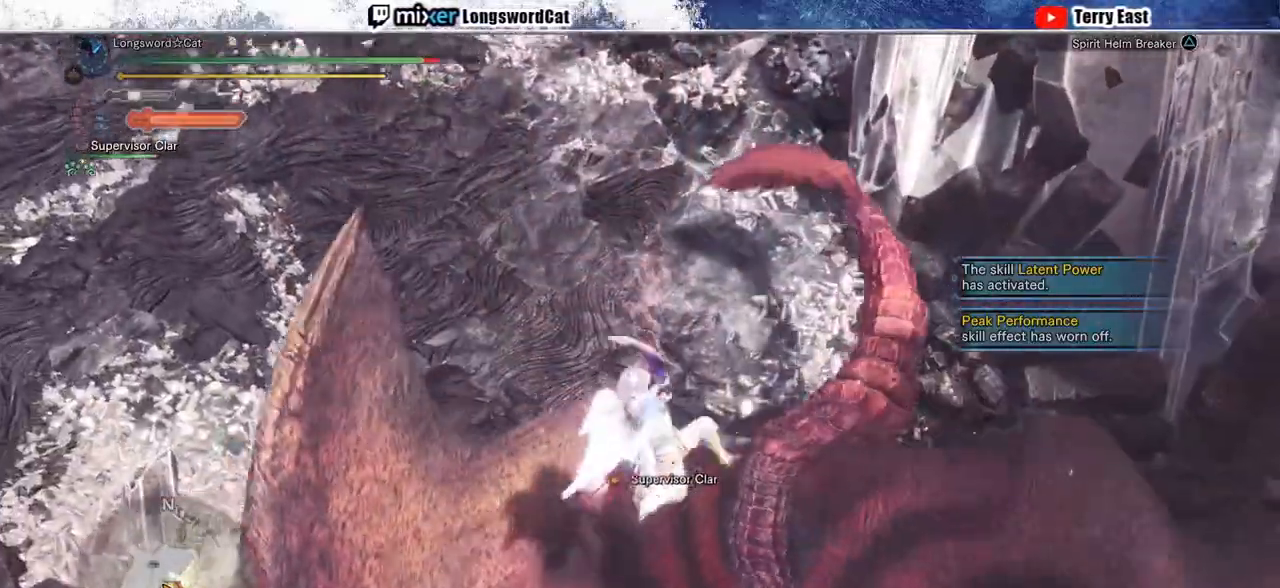
{"buttons": [], "left_stick": "down", "right_stick": "center", "events": [[83, "left_stick", "down"], [117, "TRIANGLE", "up"], [217, "TRIANGLE", "down"], [267, "TRIANGLE", "up"], [367, "TRIANGLE", "down"], [433, "TRIANGLE", "up"]]}
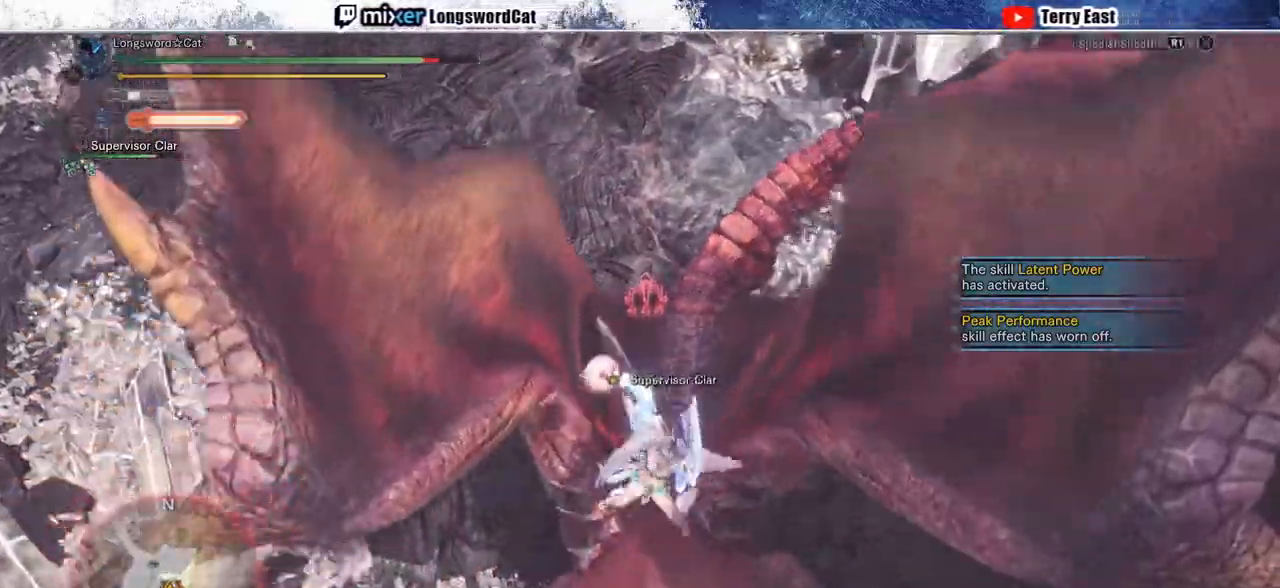
{"buttons": ["CROSS", "R1"], "left_stick": "up-right", "right_stick": "center", "events": [[117, "CROSS", "down"], [117, "R1", "down"], [350, "CROSS", "up"], [367, "left_stick", "center"], [417, "CROSS", "down"], [433, "left_stick", "up-right"]]}
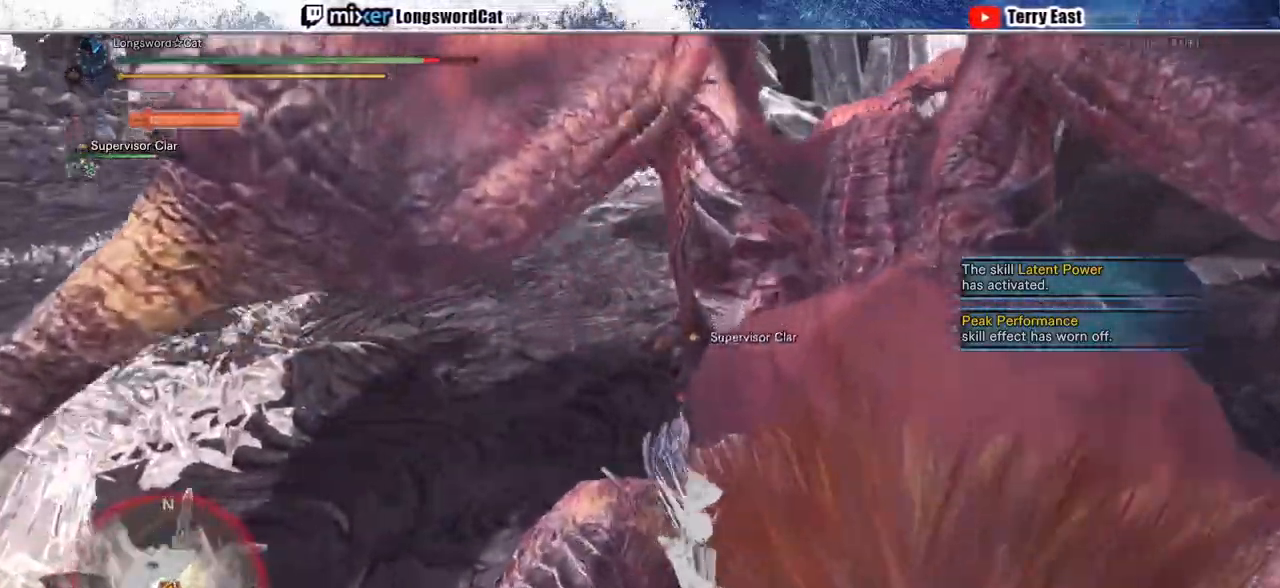
{"buttons": ["CROSS", "L1", "R1"], "left_stick": "up-right", "right_stick": "center", "events": [[167, "CROSS", "up"], [217, "CROSS", "down"], [450, "L1", "down"]]}
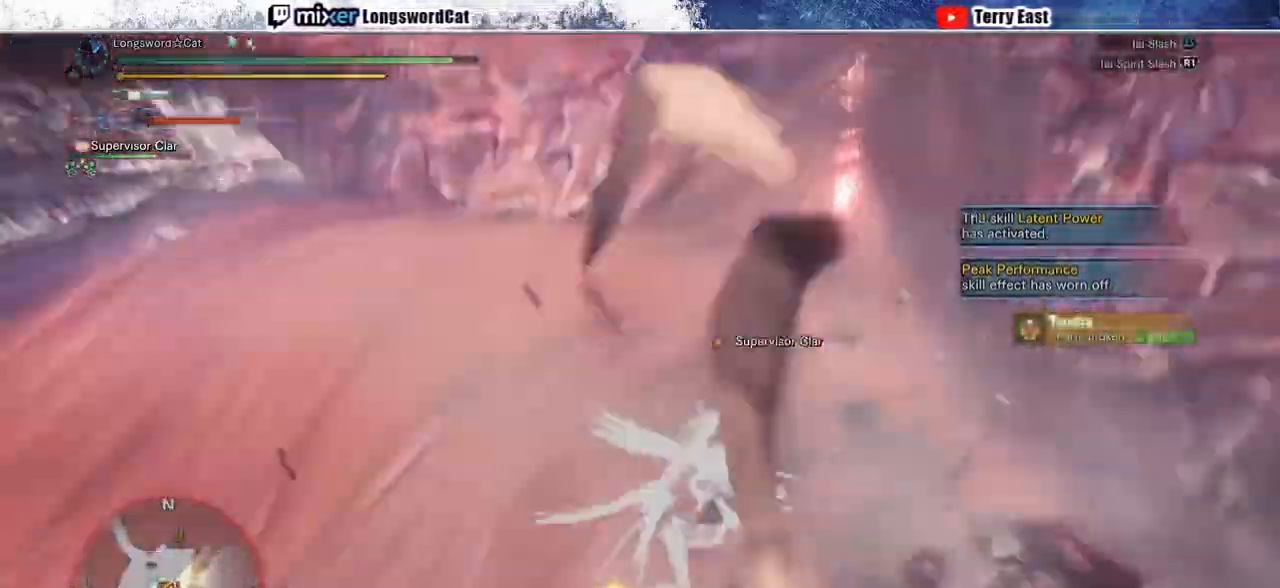
{"buttons": [], "left_stick": "center", "right_stick": "center", "events": [[17, "R1", "up"], [33, "L1", "up"], [67, "CROSS", "up"], [200, "left_stick", "center"]]}
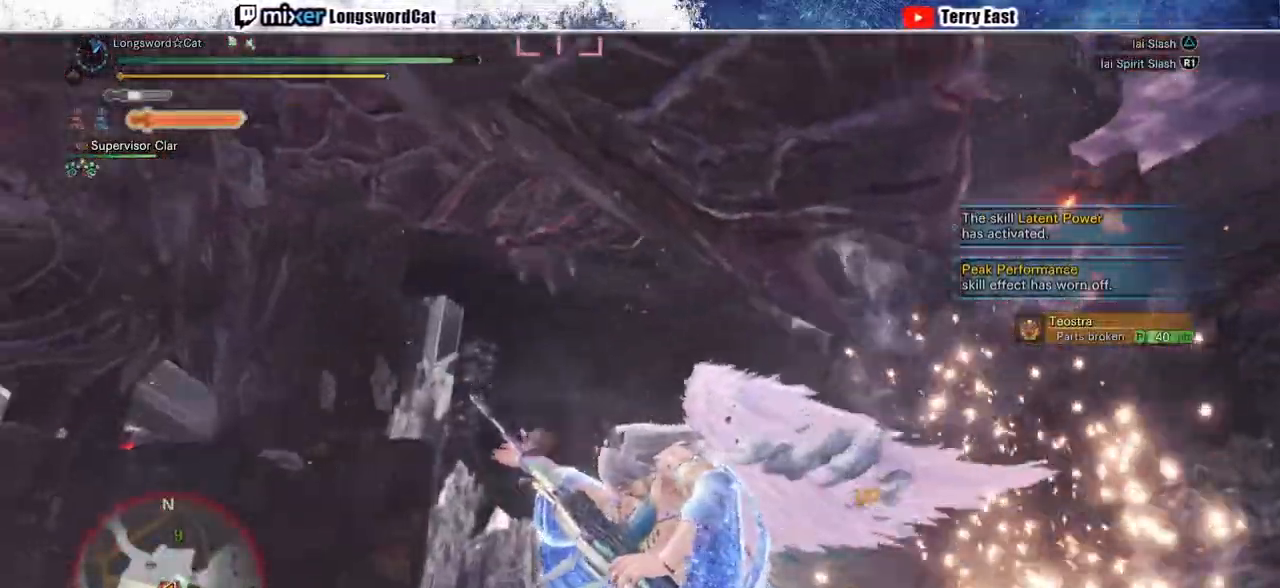
{"buttons": [], "left_stick": "center", "right_stick": "center", "events": [[17, "DPAD_RIGHT", "down"], [117, "DPAD_RIGHT", "up"], [350, "DPAD_DOWN", "down"], [417, "DPAD_DOWN", "up"]]}
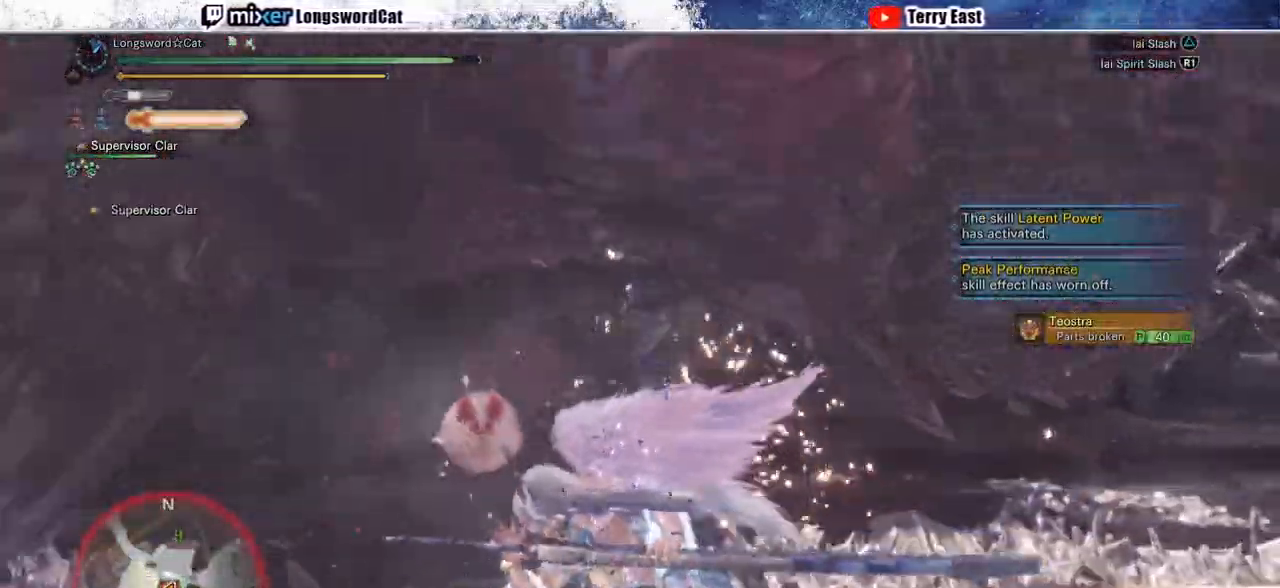
{"buttons": ["TRIANGLE"], "left_stick": "up-right", "right_stick": "center"}
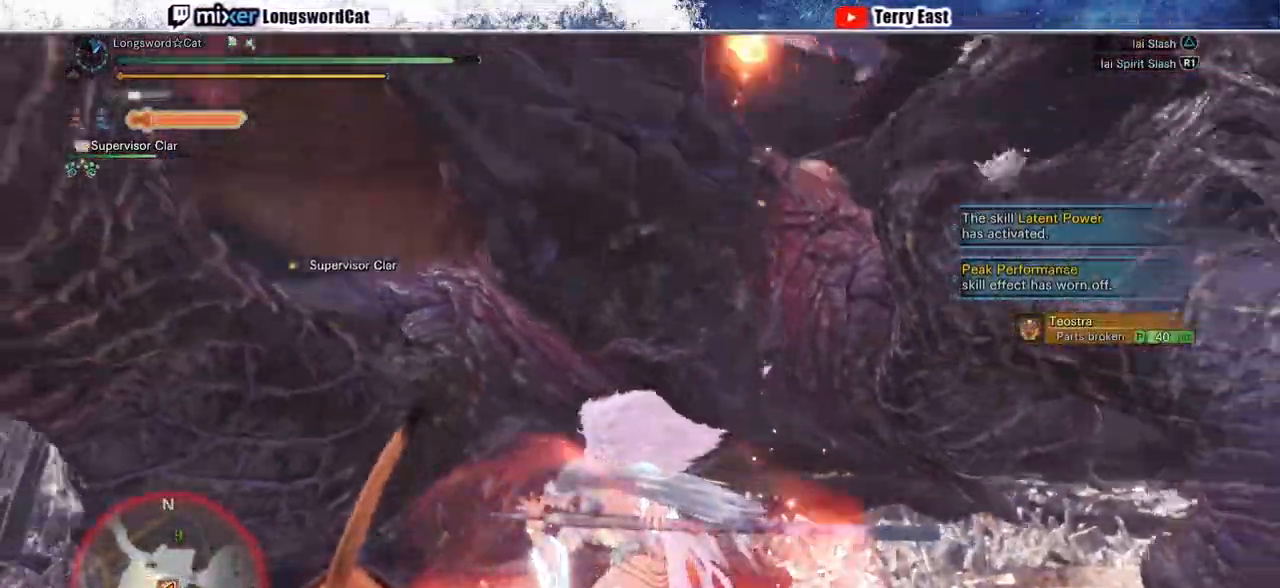
{"buttons": [], "left_stick": "center", "right_stick": "center", "events": [[100, "TRIANGLE", "up"], [167, "TRIANGLE", "down"], [267, "TRIANGLE", "up"], [333, "TRIANGLE", "down"], [417, "TRIANGLE", "up"], [417, "left_stick", "center"]]}
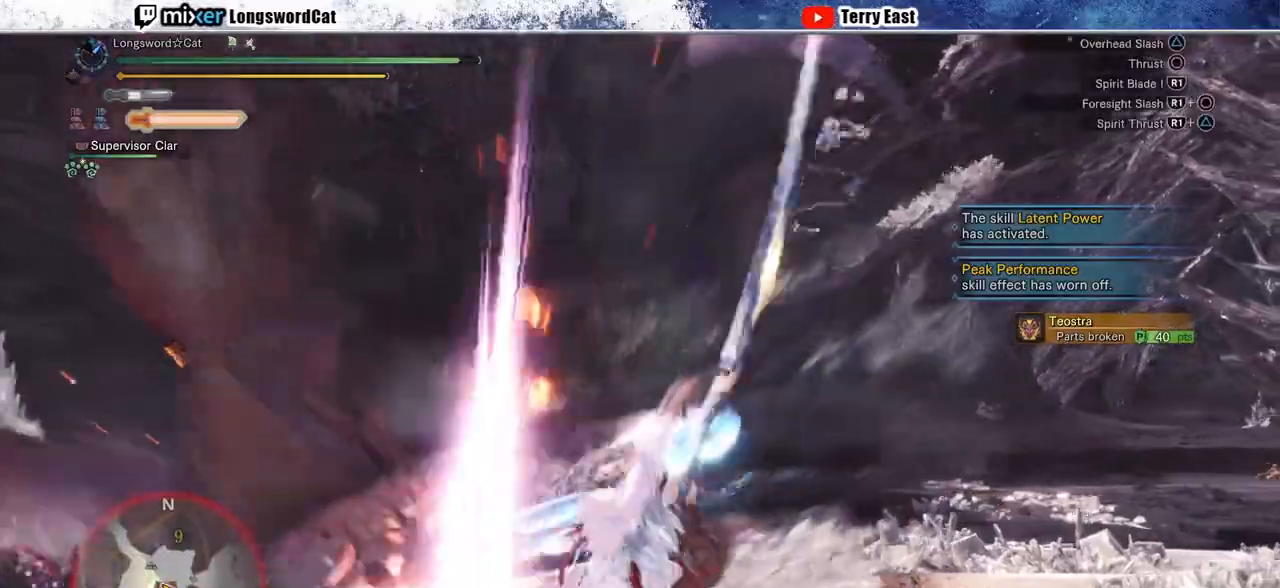
{"buttons": [], "left_stick": "center", "right_stick": "center", "events": [[67, "DPAD_LEFT", "down"], [100, "R1", "down"], [167, "DPAD_LEFT", "up"], [200, "R1", "up"], [250, "R1", "down"], [350, "R1", "up"], [417, "R1", "down"], [500, "R1", "up"]]}
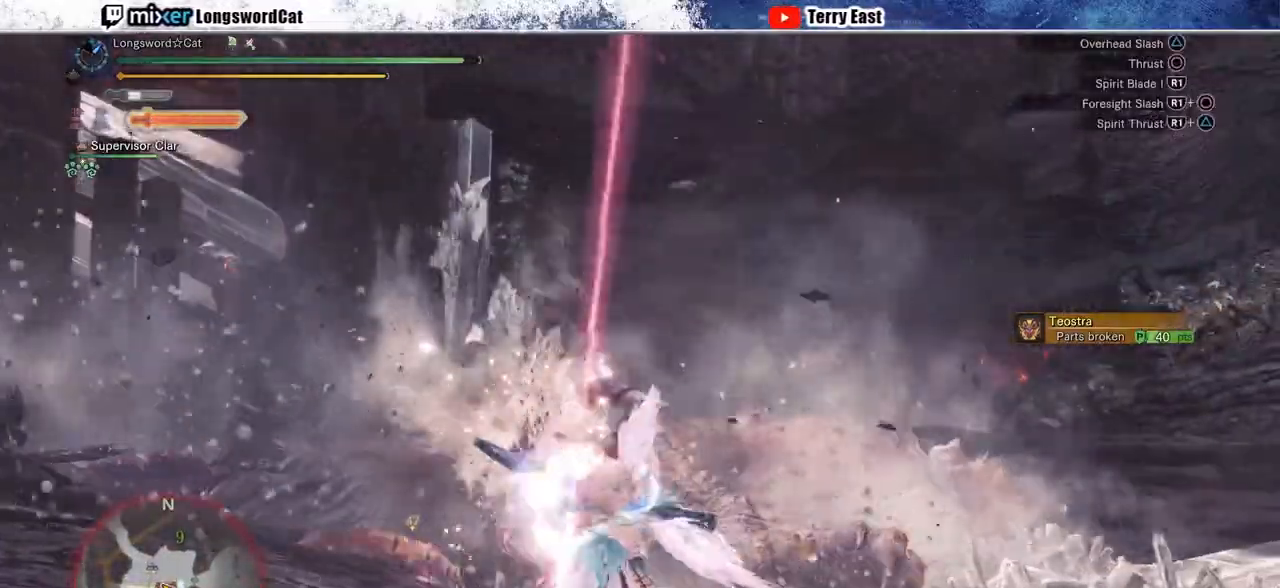
{"buttons": ["R1"], "left_stick": "up-left", "right_stick": "center", "events": [[83, "R1", "down"], [167, "left_stick", "left"], [200, "R1", "up"], [267, "R1", "down"], [333, "R1", "up"], [417, "R1", "down"], [450, "left_stick", "up-left"]]}
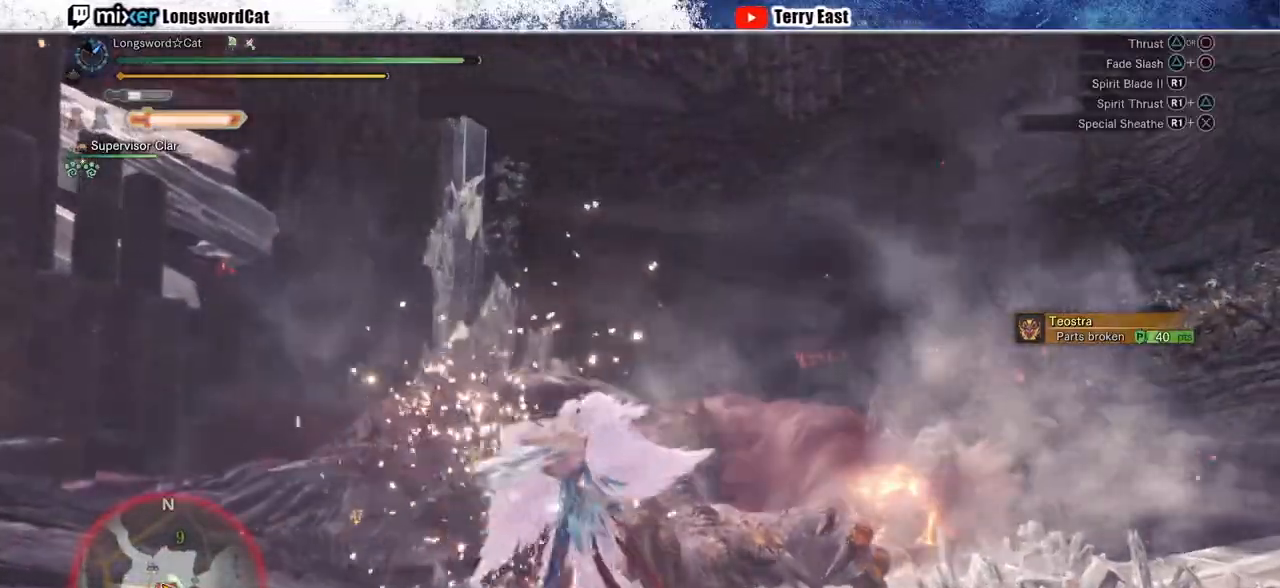
{"buttons": [], "left_stick": "up-left", "right_stick": "center", "events": [[17, "R1", "up"], [83, "R1", "down"], [150, "left_stick", "center"], [167, "R1", "up"], [250, "R1", "down"], [333, "R1", "up"], [417, "R1", "down"], [417, "left_stick", "up-left"], [500, "R1", "up"]]}